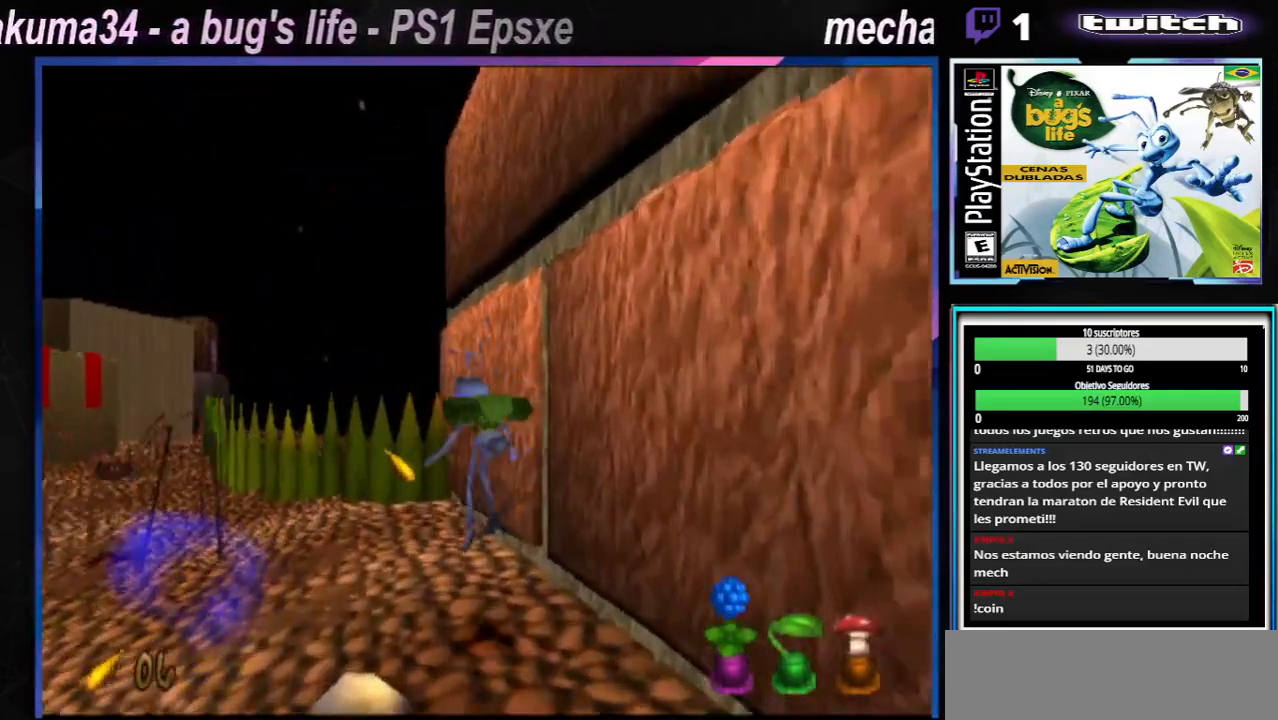
Gameplay with a controller (Xbox layout); each line is a JSON object with the inputs held at the frame after it. "events" lists button and stick changes between this image and that frame as [ms after this image, input, new state], when the widget could be followed in between. Not read: L1 L3 R1 R3.
{"buttons": [], "left_stick": "center", "right_stick": "center", "events": [[17, "left_stick", "center"], [117, "X", "down"], [217, "X", "up"], [334, "X", "down"], [401, "X", "up"]]}
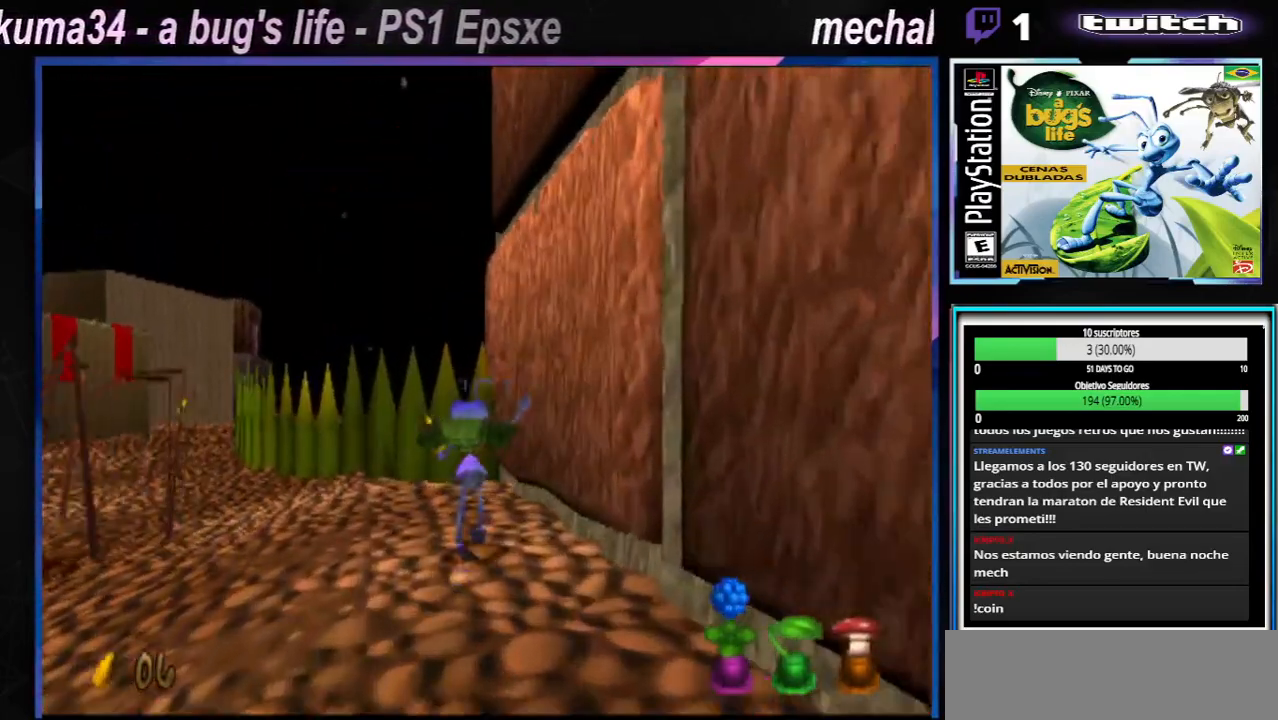
{"buttons": ["X"], "left_stick": "left", "right_stick": "center", "events": [[33, "X", "down"], [83, "X", "up"], [200, "left_stick", "left"], [233, "X", "down"], [367, "X", "up"], [500, "X", "down"]]}
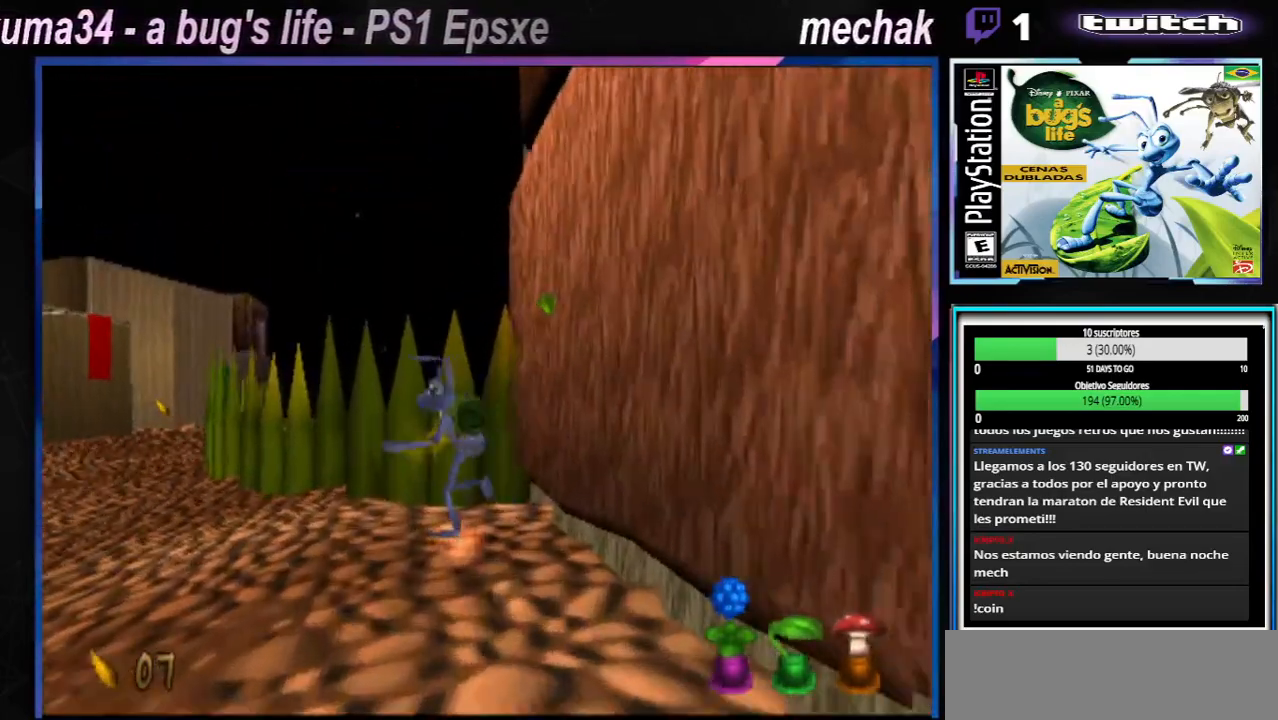
{"buttons": ["X"], "left_stick": "left", "right_stick": "center", "events": [[84, "X", "up"], [200, "X", "down"], [284, "X", "up"], [434, "X", "down"]]}
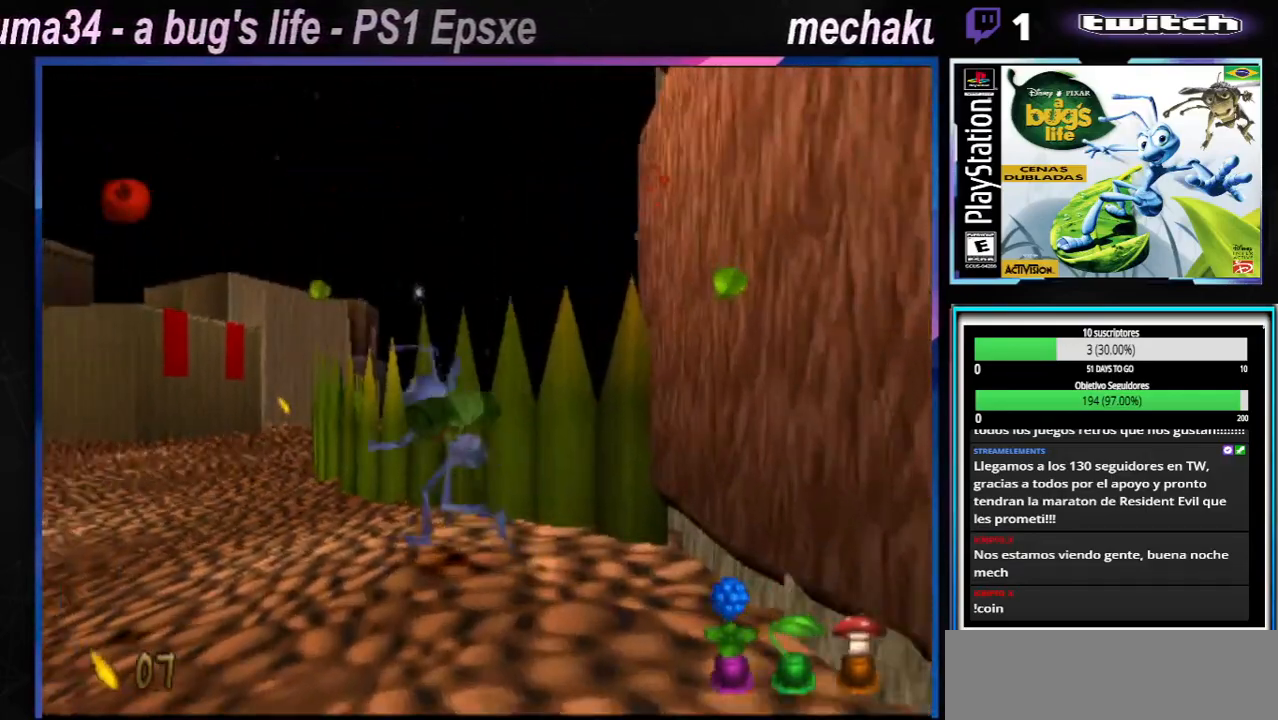
{"buttons": [], "left_stick": "left", "right_stick": "center", "events": [[16, "X", "up"], [50, "left_stick", "center"], [133, "X", "down"], [233, "X", "up"], [233, "left_stick", "left"], [350, "X", "down"], [433, "X", "up"]]}
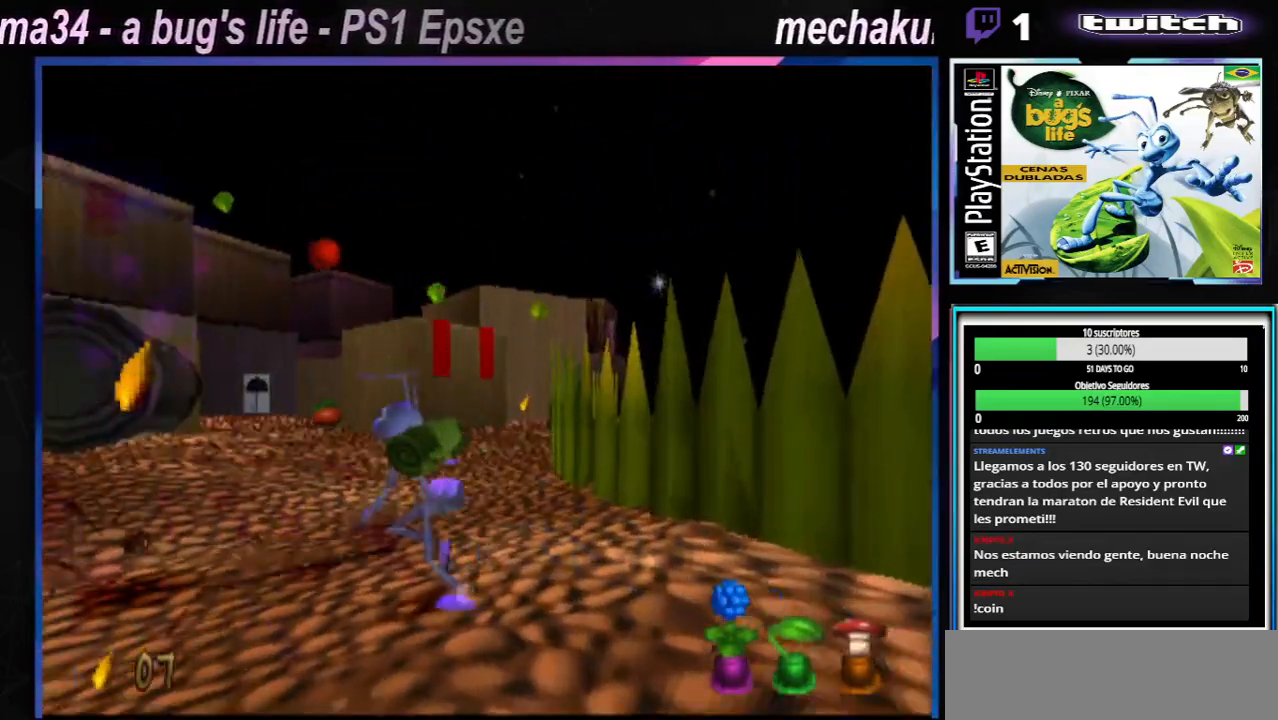
{"buttons": [], "left_stick": "up-left", "right_stick": "center", "events": [[50, "X", "down"], [167, "X", "up"], [301, "X", "down"], [417, "X", "up"], [484, "left_stick", "up-left"]]}
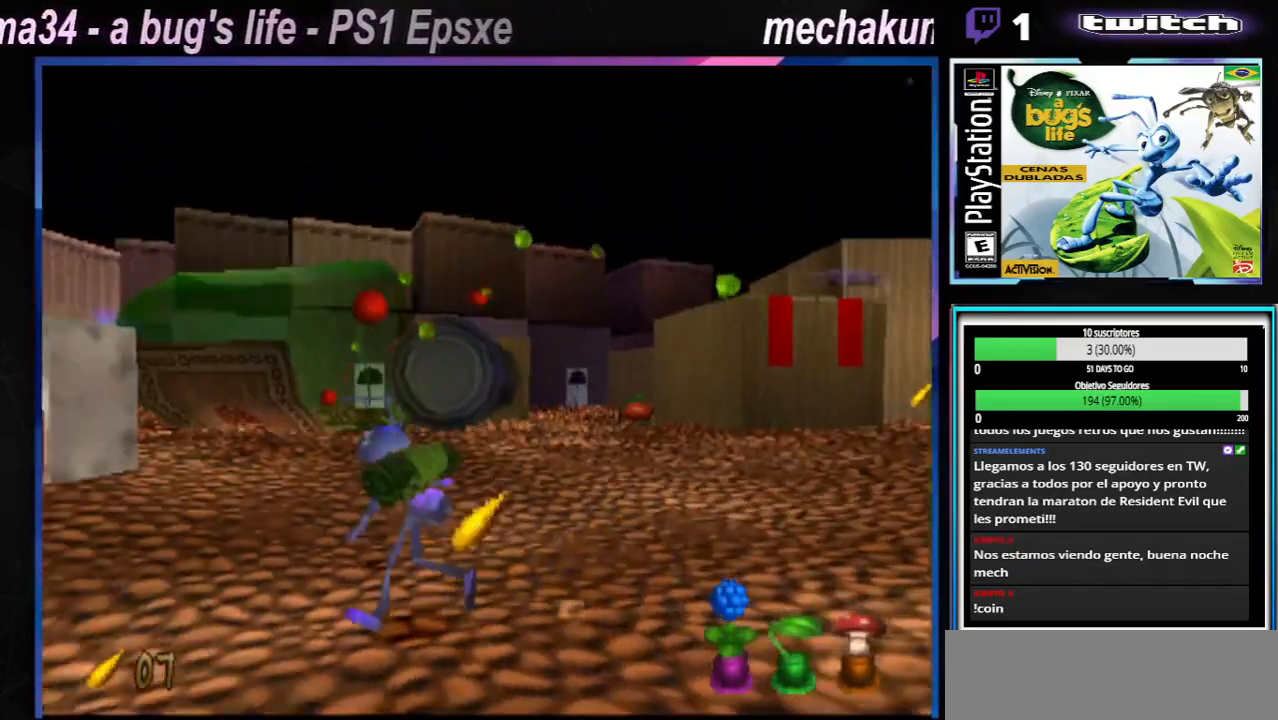
{"buttons": ["X"], "left_stick": "right", "right_stick": "center", "events": [[67, "X", "down"], [217, "X", "up"], [417, "X", "down"], [417, "left_stick", "right"]]}
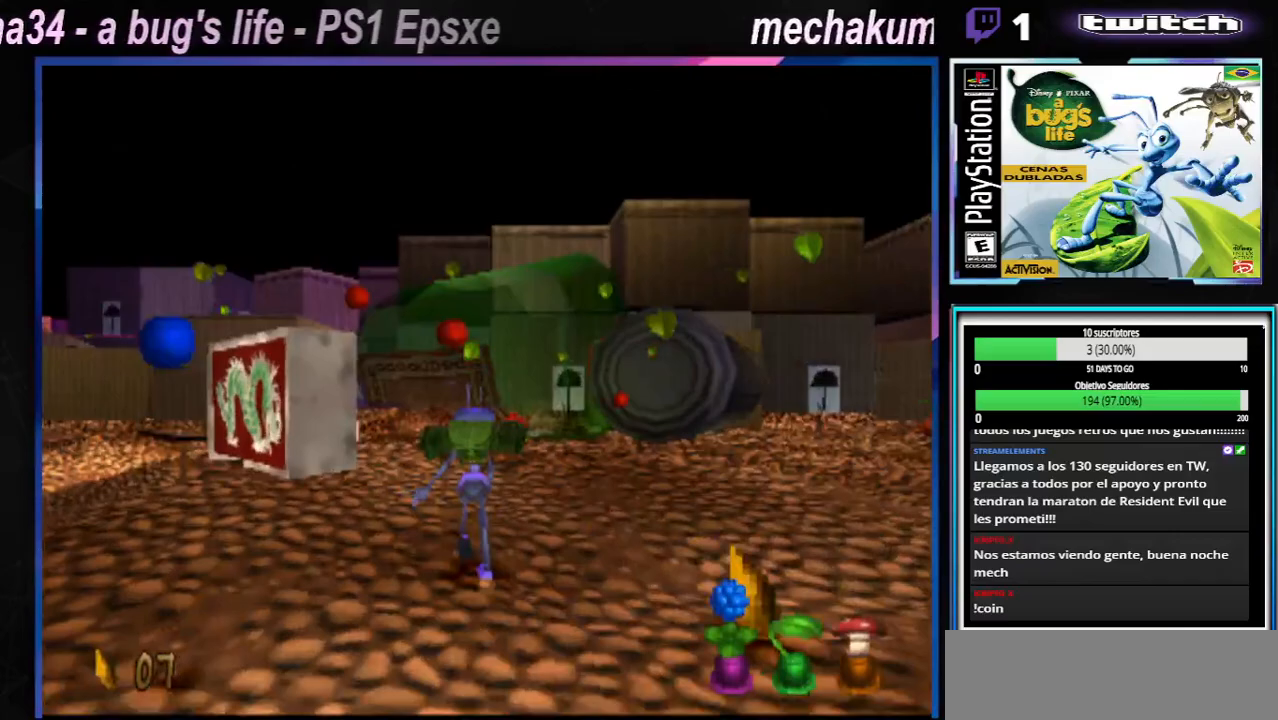
{"buttons": [], "left_stick": "right", "right_stick": "center", "events": [[16, "X", "up"], [216, "X", "down"], [350, "X", "up"]]}
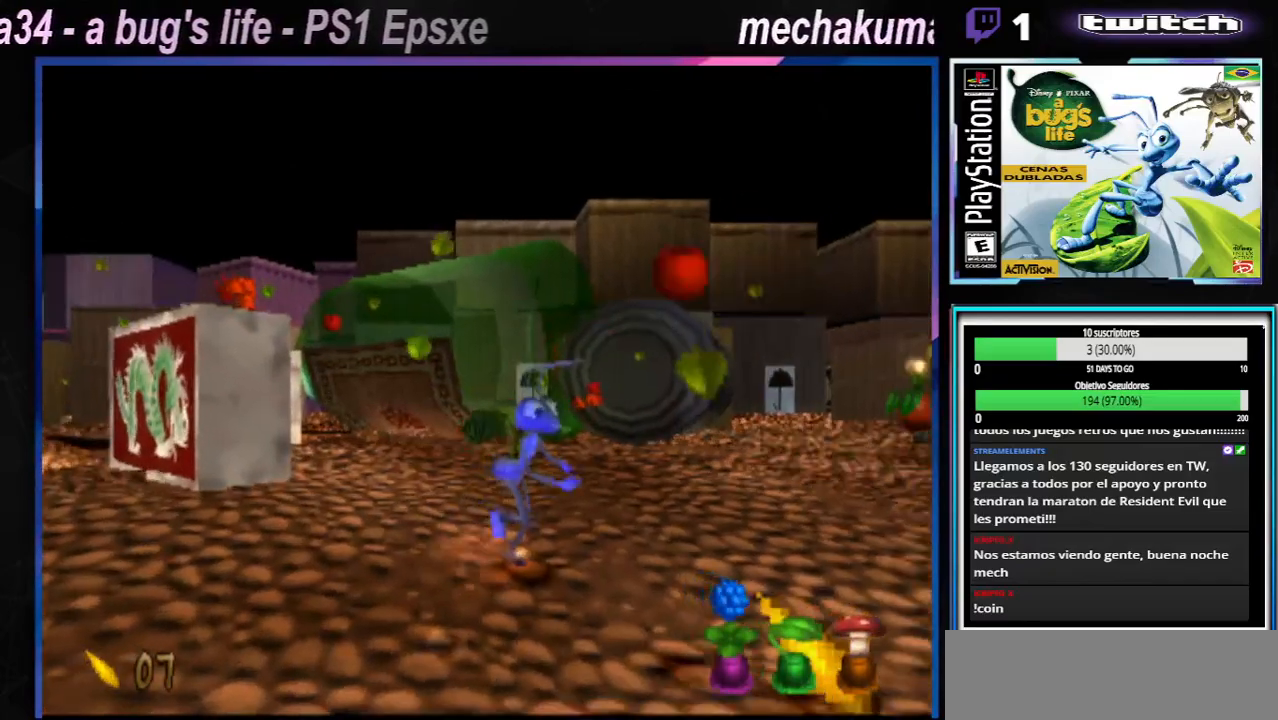
{"buttons": [], "left_stick": "left", "right_stick": "center", "events": [[17, "X", "down"], [133, "X", "up"], [300, "X", "down"], [400, "left_stick", "left"], [434, "X", "up"]]}
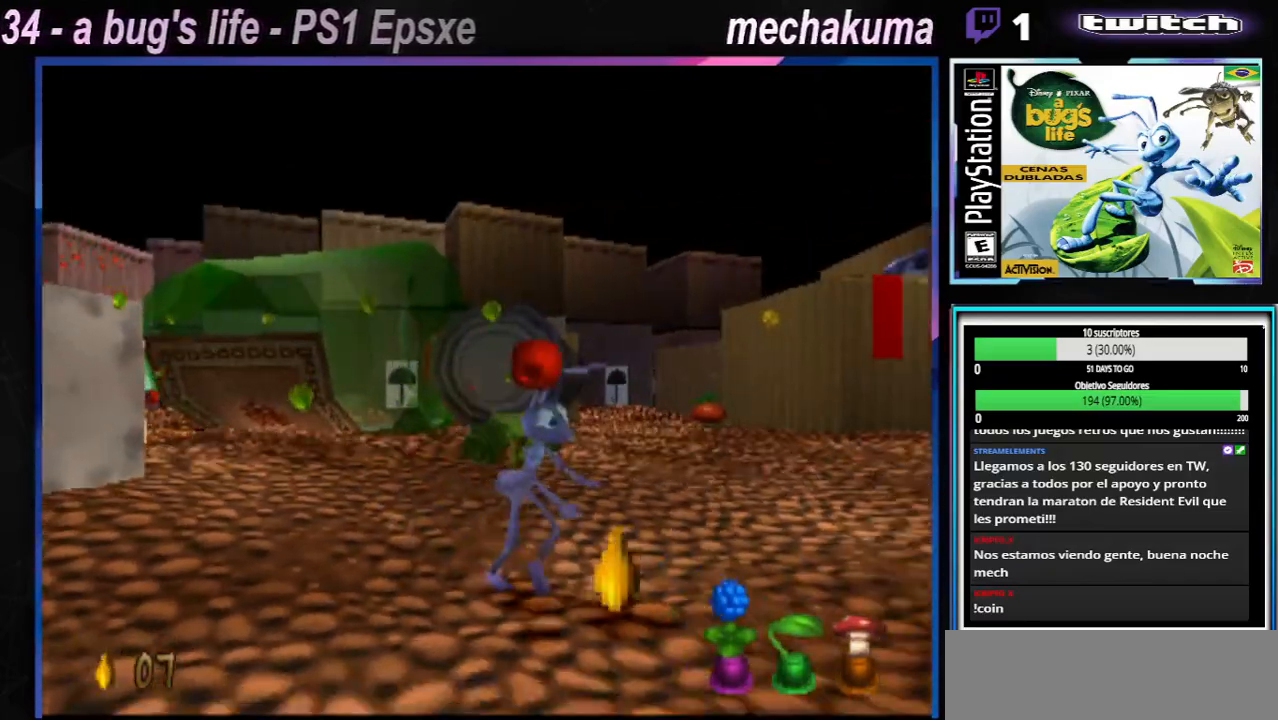
{"buttons": ["X"], "left_stick": "right", "right_stick": "center", "events": [[116, "X", "down"], [200, "left_stick", "center"], [250, "X", "up"], [250, "left_stick", "right"], [400, "X", "down"]]}
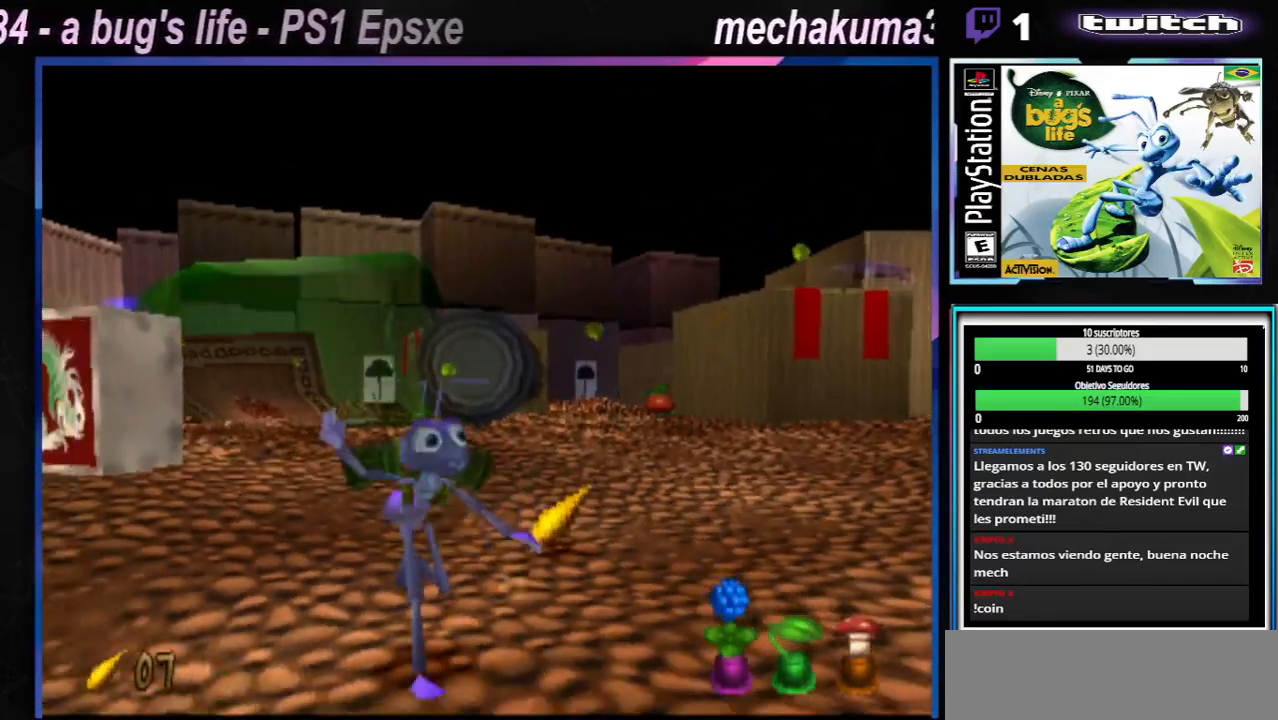
{"buttons": ["X"], "left_stick": "up-right", "right_stick": "center", "events": [[67, "X", "up"], [67, "left_stick", "center"], [217, "X", "down"], [350, "X", "up"], [350, "left_stick", "up-right"], [484, "X", "down"]]}
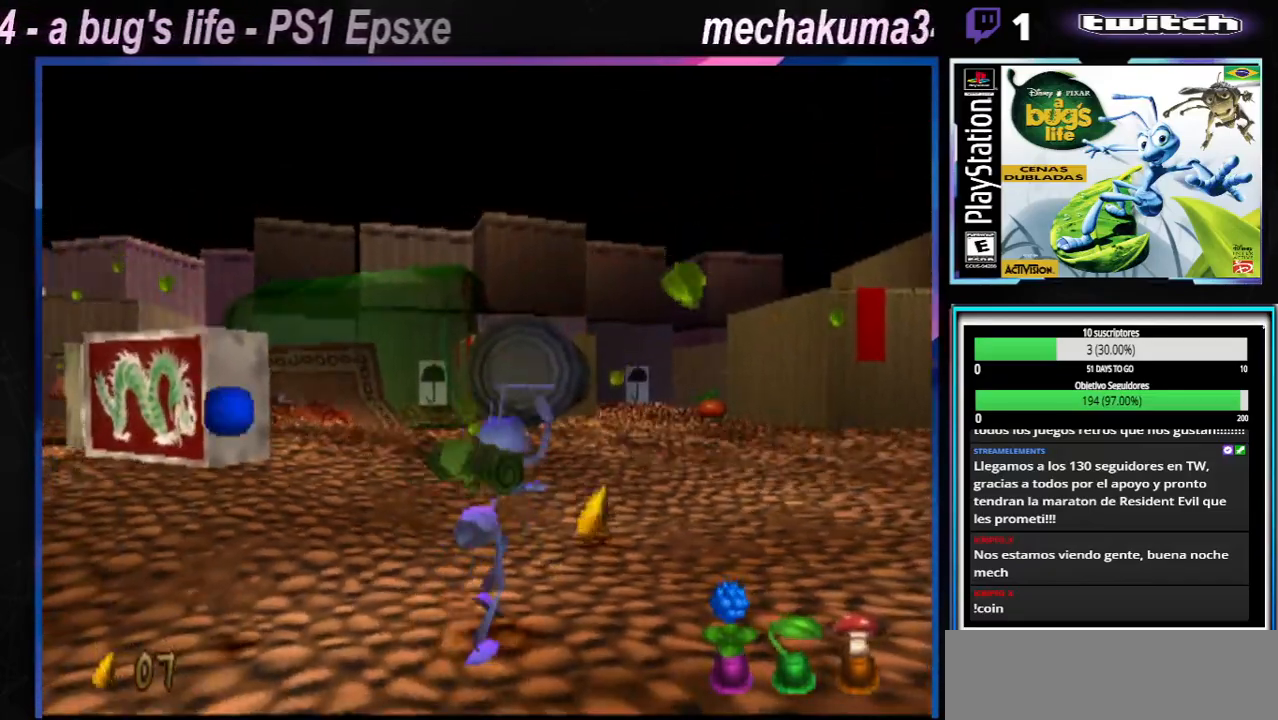
{"buttons": ["X"], "left_stick": "up-left", "right_stick": "center", "events": [[83, "X", "up"], [100, "left_stick", "right"], [200, "X", "down"], [317, "X", "up"], [417, "left_stick", "up-left"], [450, "X", "down"]]}
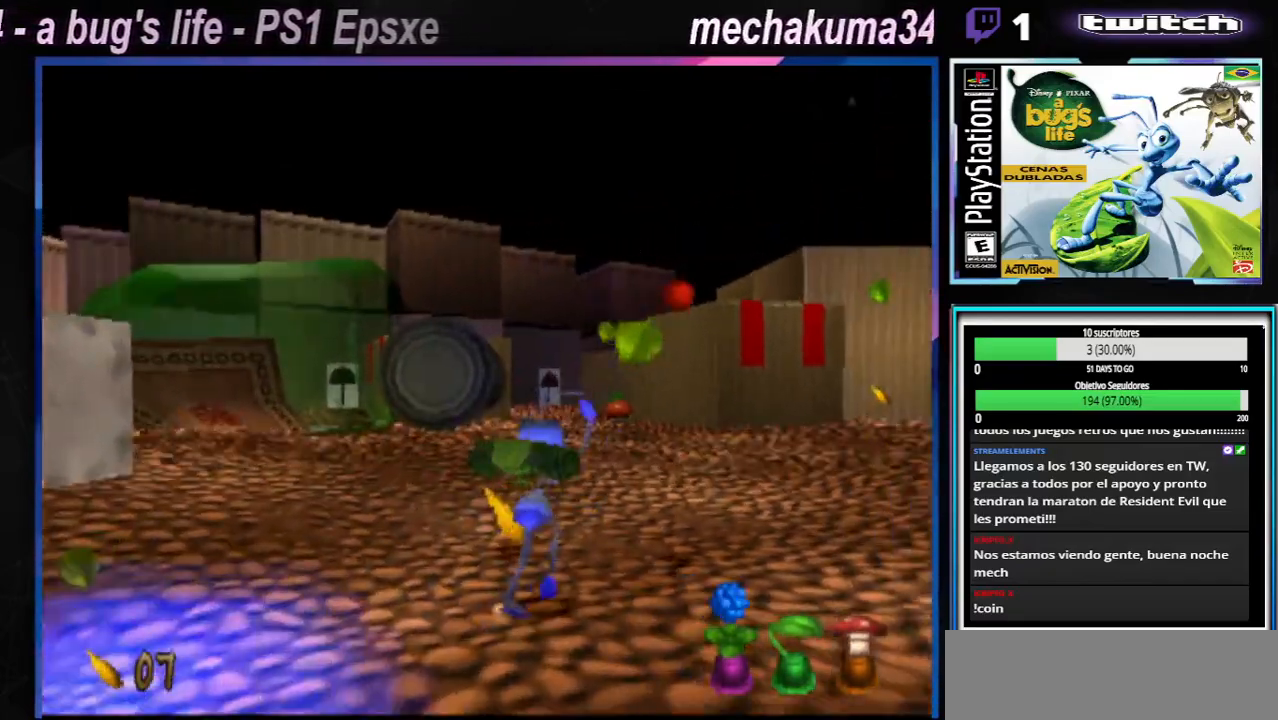
{"buttons": ["X"], "left_stick": "right", "right_stick": "center", "events": [[67, "X", "up"], [250, "X", "down"], [317, "left_stick", "center"], [350, "X", "up"], [367, "left_stick", "right"], [501, "X", "down"]]}